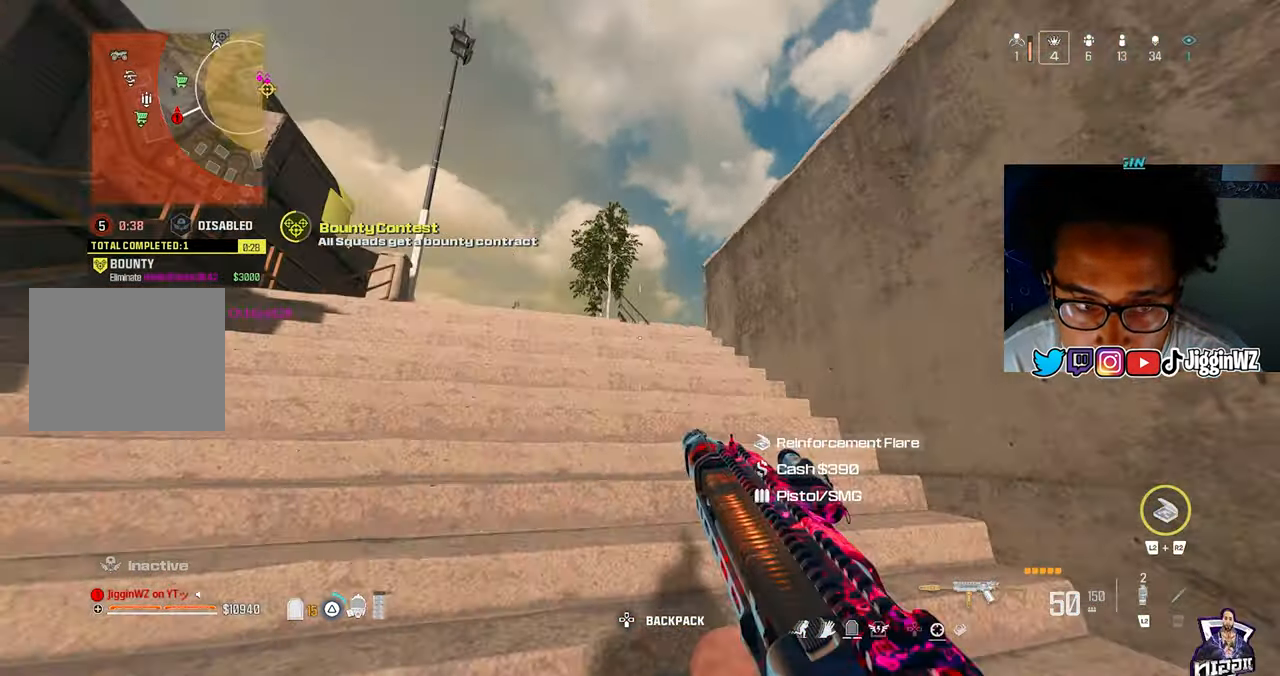
Gameplay with a controller (PlayStation layout); each line is a JSON object with the inputs held at the frame after it (dt_ms = milliseconds from this image to that frame). "events" lists button and stick changes between this image and that frame as [ms after this image, input, new state], when the widget could be followed in between. Not read: L1.
{"dt_ms": 500, "buttons": [], "left_stick": "up-left", "right_stick": "center", "events": [[50, "TRIANGLE", "up"], [50, "right_stick", "center"], [183, "SQUARE", "down"], [250, "left_stick", "up-left"], [283, "SQUARE", "up"], [350, "SQUARE", "down"], [450, "SQUARE", "up"]]}
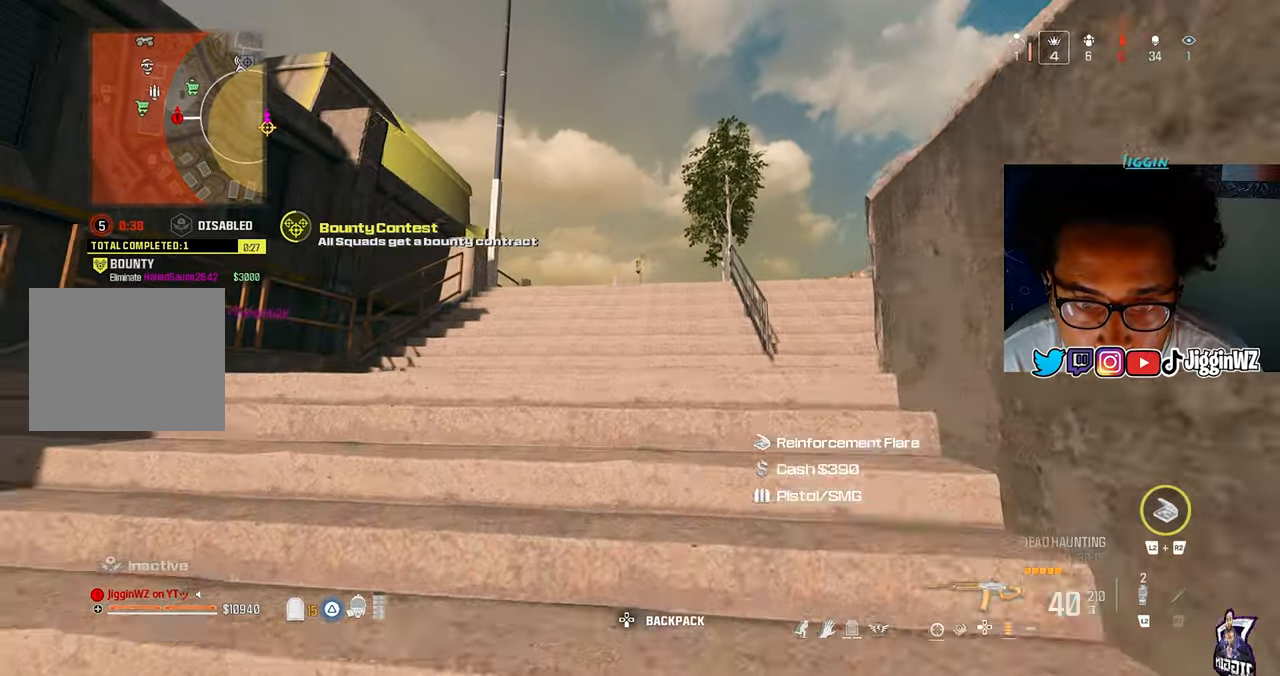
{"dt_ms": 500, "buttons": [], "left_stick": "up-left", "right_stick": "center", "events": [[17, "SQUARE", "down"], [50, "left_stick", "down-right"], [117, "SQUARE", "up"], [183, "SQUARE", "down"], [317, "SQUARE", "up"], [350, "left_stick", "up-left"]]}
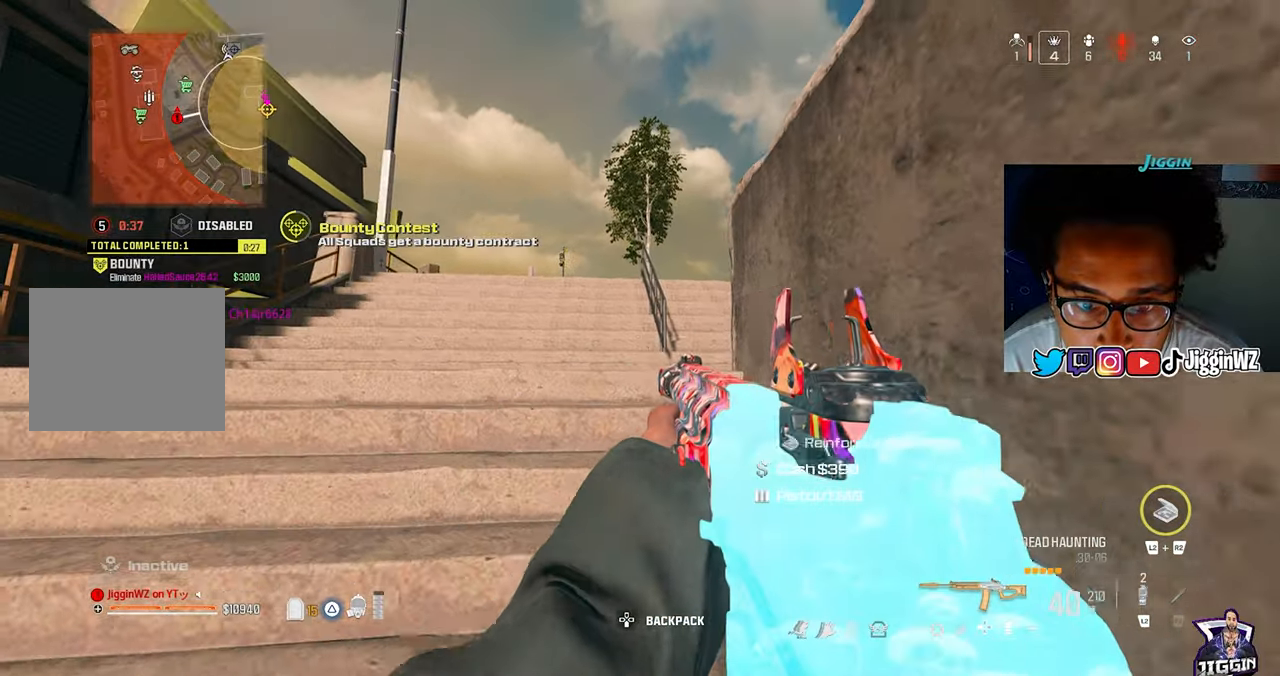
{"dt_ms": 500, "buttons": [], "left_stick": "up", "right_stick": "right", "events": [[83, "TRIANGLE", "down"], [83, "right_stick", "right"], [150, "L3", "down"], [183, "TRIANGLE", "up"], [283, "L3", "up"], [283, "right_stick", "center"], [350, "left_stick", "up"], [383, "right_stick", "right"]]}
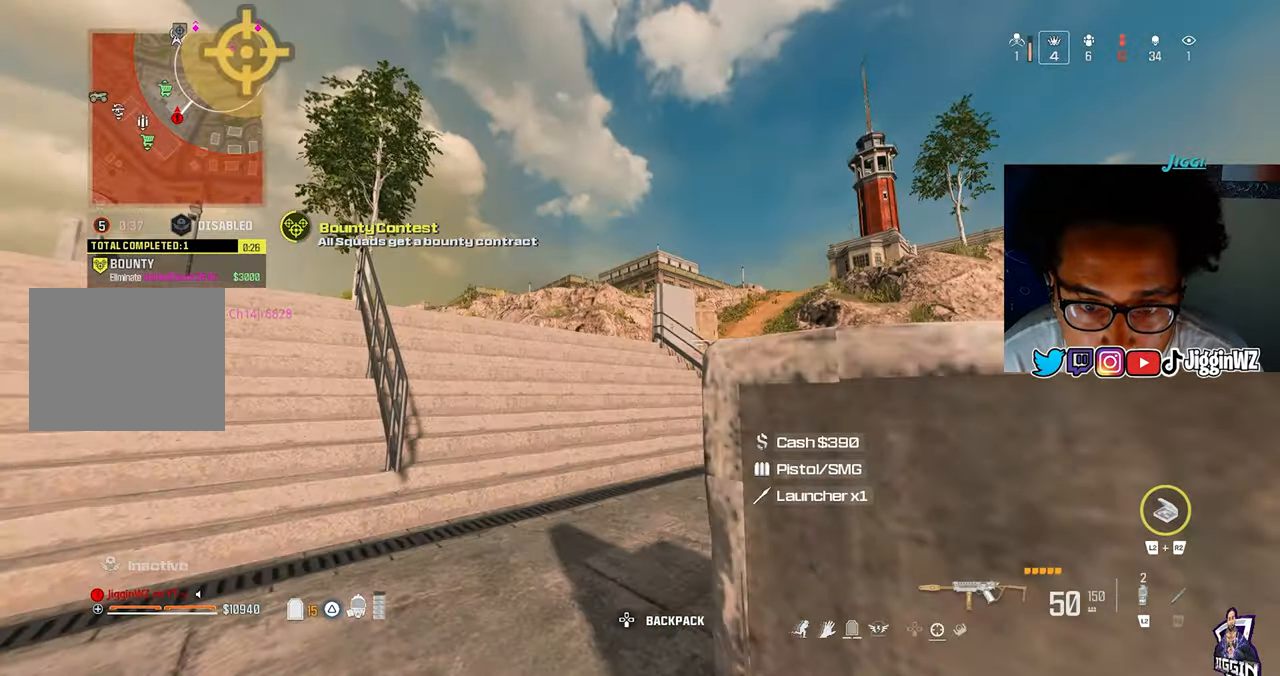
{"dt_ms": 500, "buttons": [], "left_stick": "up", "right_stick": "left", "events": [[183, "right_stick", "center"], [283, "right_stick", "up-left"], [350, "TRIANGLE", "down"], [450, "TRIANGLE", "up"], [450, "right_stick", "left"]]}
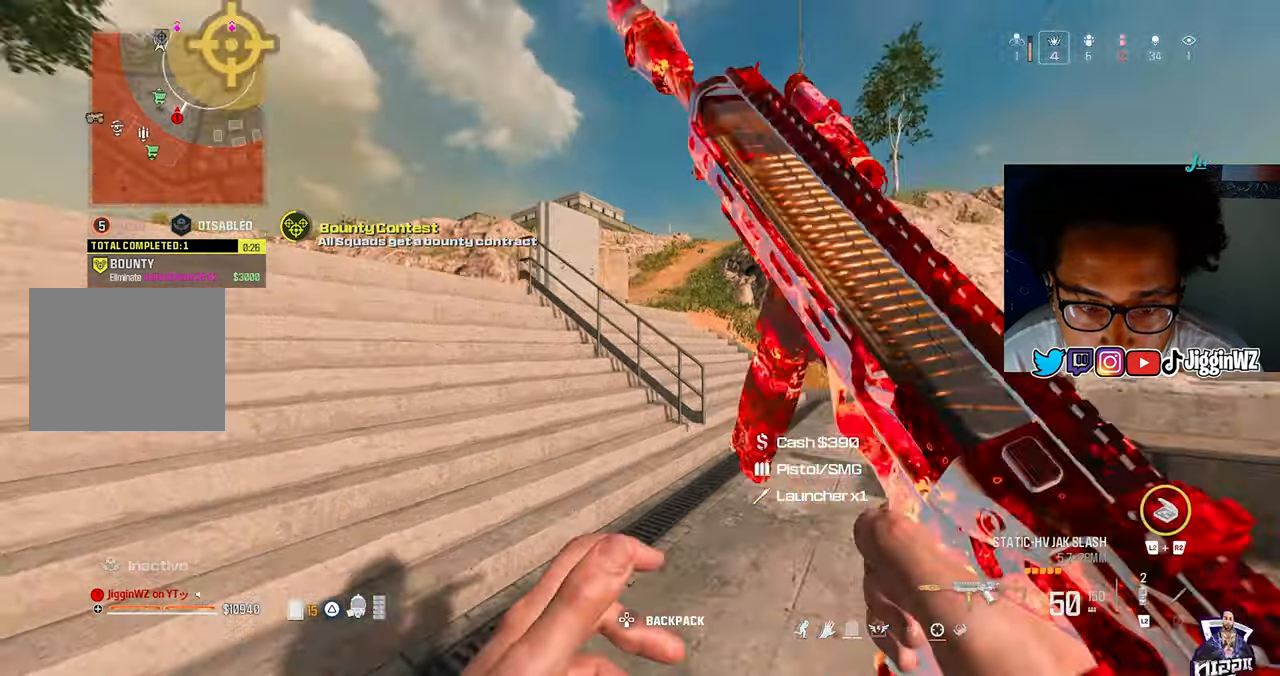
{"dt_ms": 500, "buttons": ["L3"], "left_stick": "up", "right_stick": "left", "events": [[50, "TRIANGLE", "down"], [117, "TRIANGLE", "up"], [217, "R3", "down"], [217, "right_stick", "center"], [317, "R3", "up"], [317, "right_stick", "left"], [350, "CROSS", "down"], [417, "CROSS", "up"], [450, "L3", "down"]]}
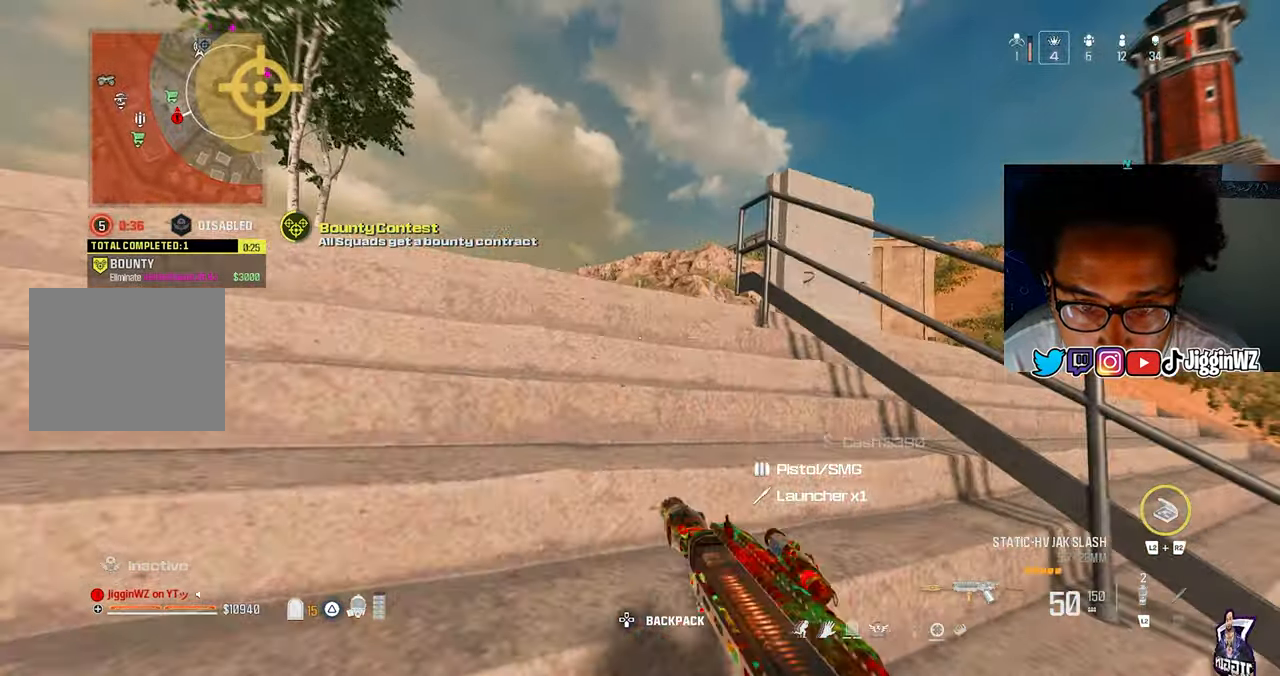
{"dt_ms": 500, "buttons": ["TRIANGLE"], "left_stick": "up", "right_stick": "center", "events": [[17, "L3", "up"], [117, "L3", "down"], [117, "TRIANGLE", "down"], [217, "L3", "up"], [217, "TRIANGLE", "up"], [283, "TRIANGLE", "down"], [350, "right_stick", "center"]]}
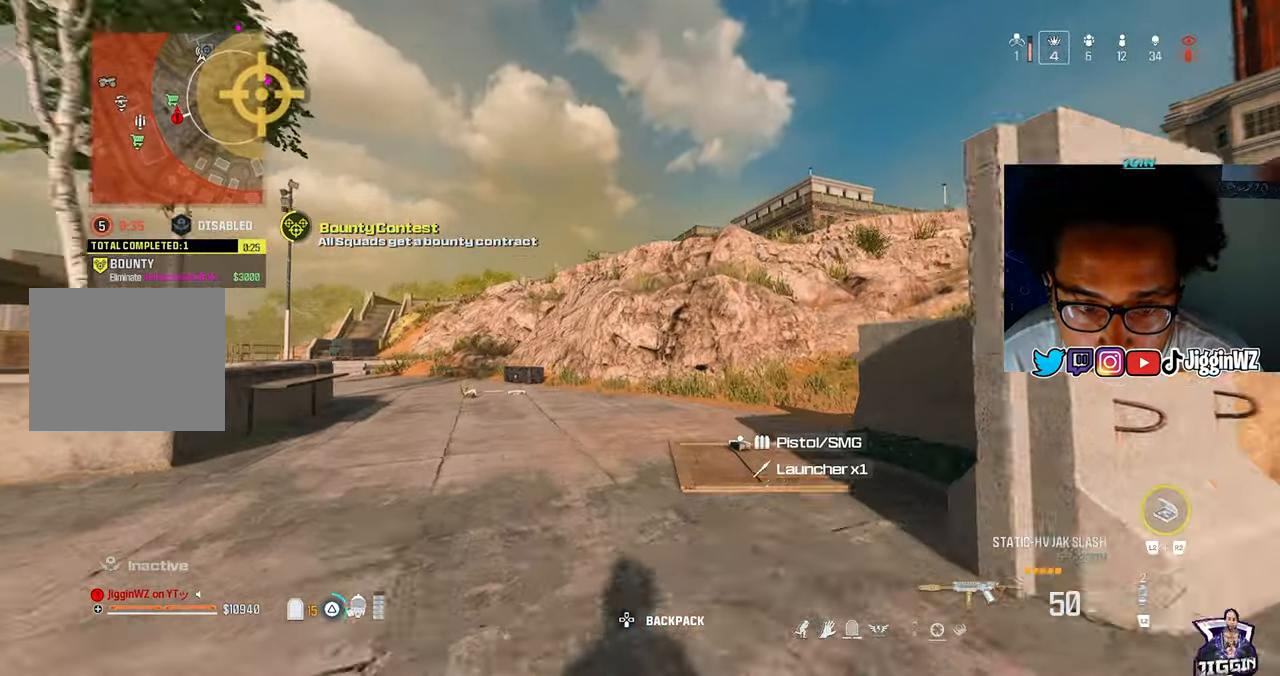
{"dt_ms": 500, "buttons": [], "left_stick": "up", "right_stick": "center", "events": [[17, "TRIANGLE", "up"], [83, "TRIANGLE", "down"], [217, "TRIANGLE", "up"], [383, "R3", "down"], [450, "R3", "up"]]}
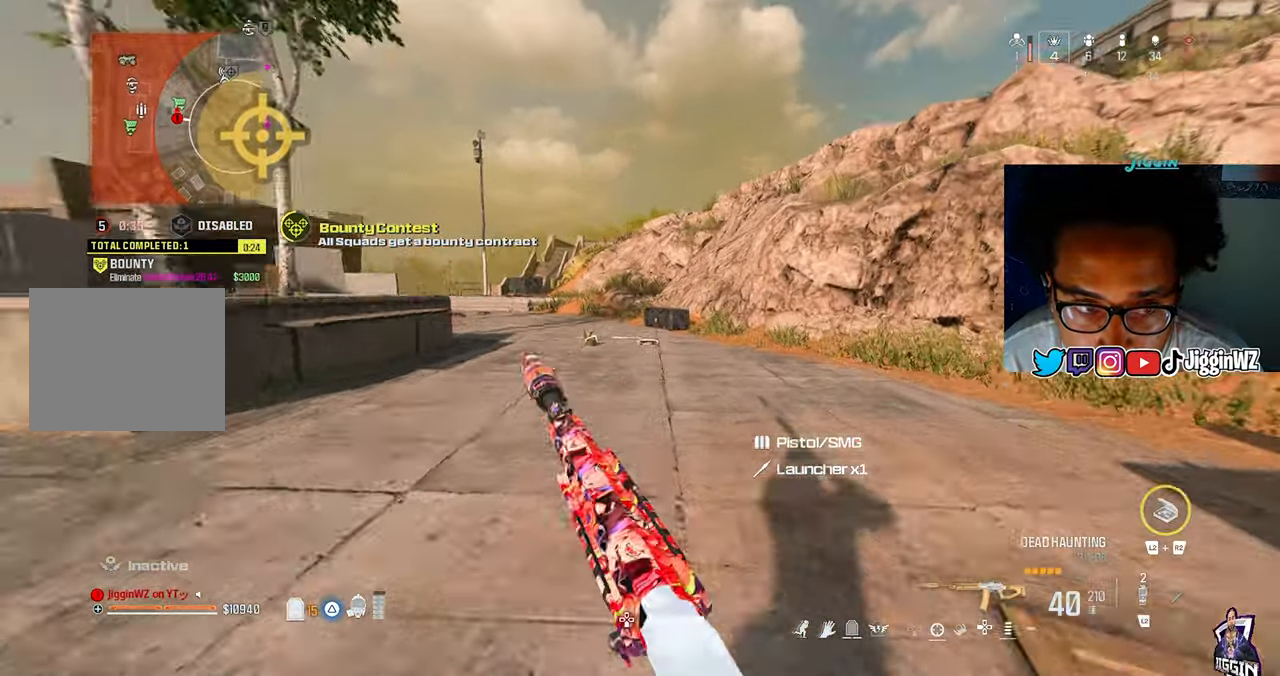
{"dt_ms": 500, "buttons": [], "left_stick": "up", "right_stick": "right", "events": [[17, "CROSS", "down"], [83, "L3", "down"], [117, "CROSS", "up"], [150, "L3", "up"], [250, "L3", "down"], [350, "L3", "up"], [383, "right_stick", "right"]]}
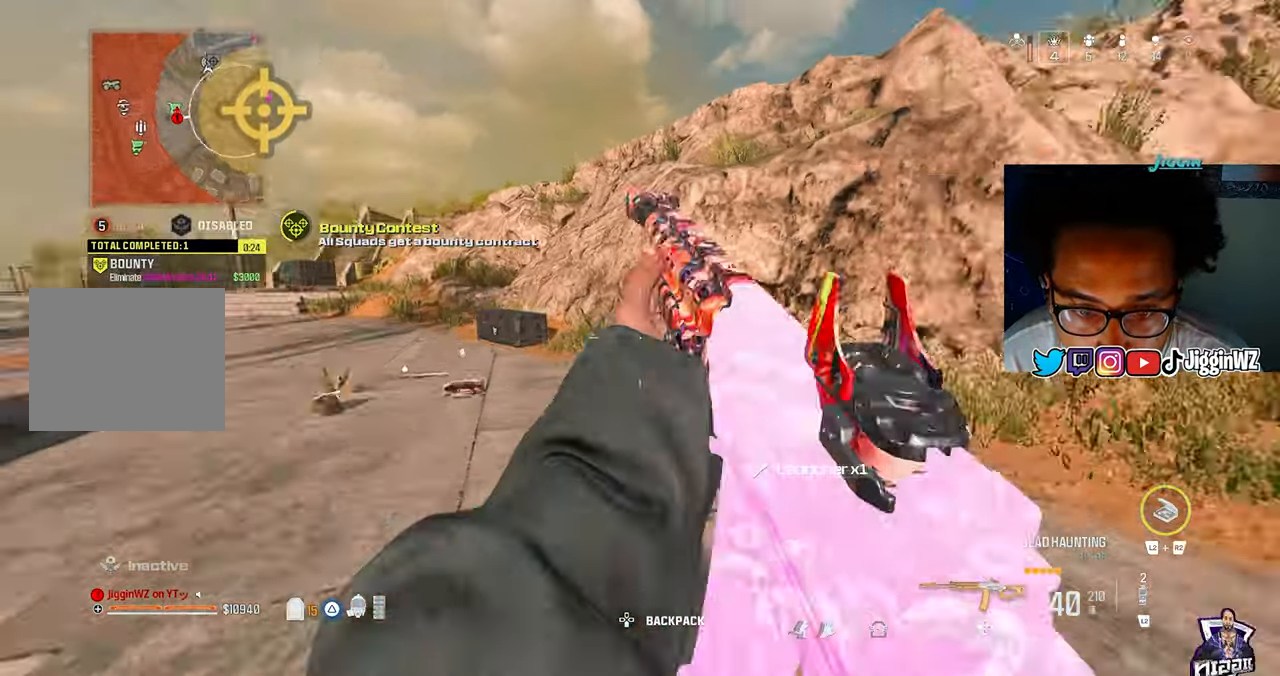
{"dt_ms": 500, "buttons": ["R3"], "left_stick": "up", "right_stick": "center", "events": [[50, "TRIANGLE", "down"], [83, "right_stick", "center"], [117, "TRIANGLE", "up"], [350, "right_stick", "left"], [483, "R3", "down"], [483, "right_stick", "center"]]}
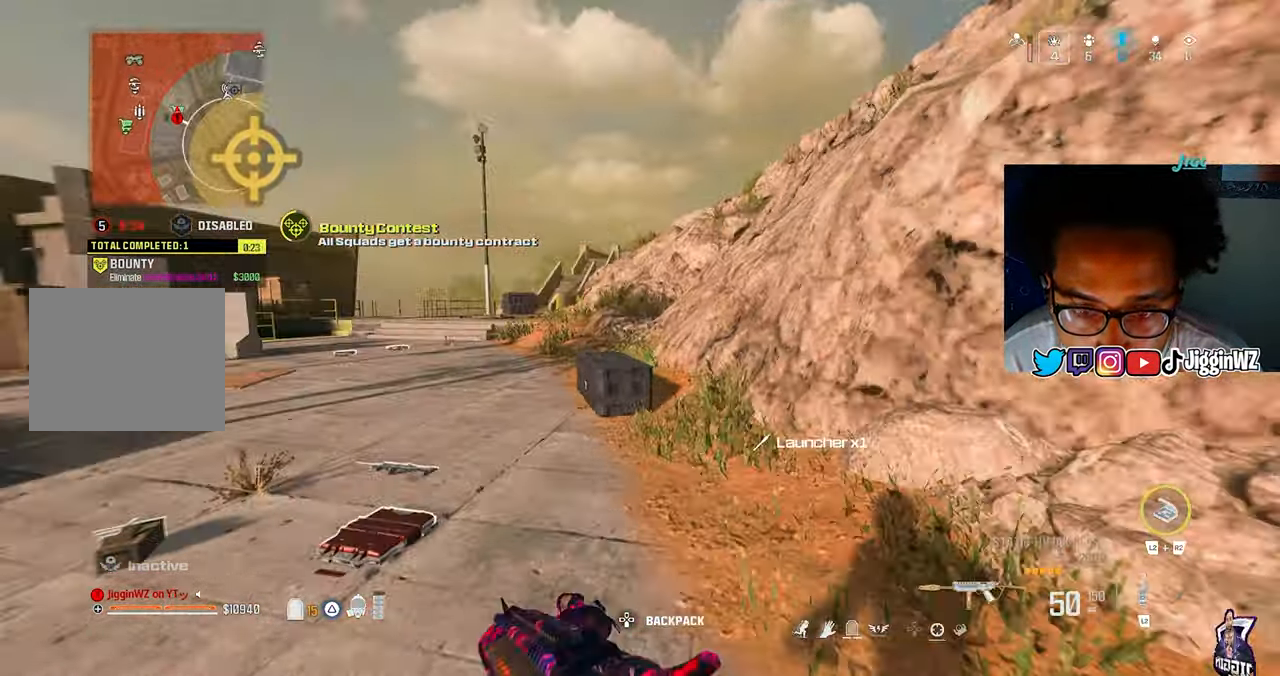
{"dt_ms": 500, "buttons": [], "left_stick": "center", "right_stick": "center"}
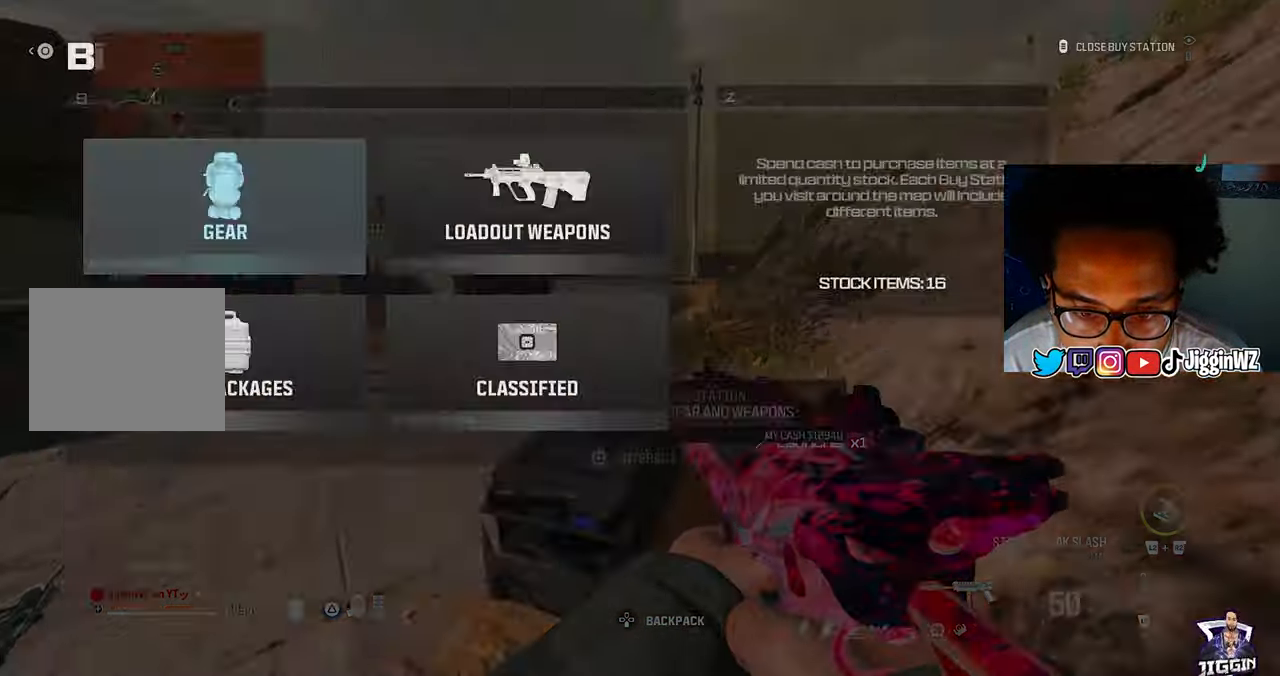
{"dt_ms": 500, "buttons": ["CIRCLE"], "left_stick": "center", "right_stick": "center", "events": [[83, "CROSS", "down"], [183, "CROSS", "up"], [217, "DPAD_DOWN", "down"], [283, "DPAD_DOWN", "up"], [317, "CROSS", "down"], [383, "CROSS", "up"], [483, "CIRCLE", "down"]]}
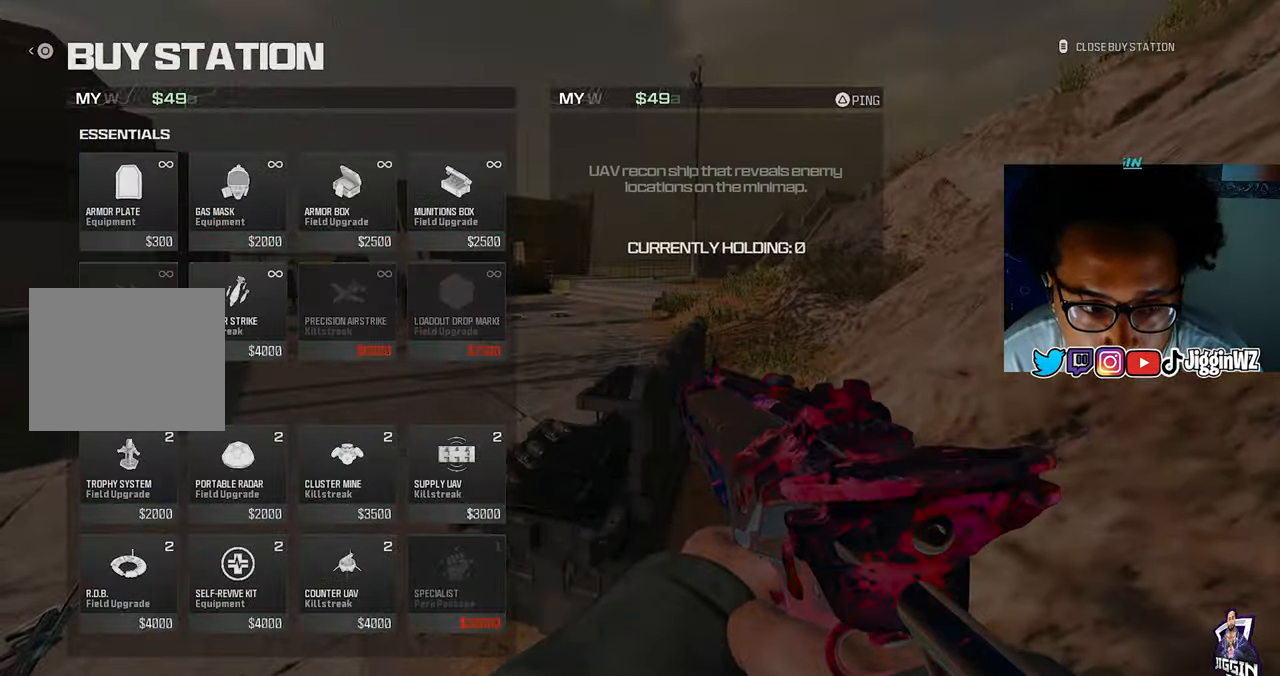
{"dt_ms": 500, "buttons": [], "left_stick": "center", "right_stick": "center", "events": [[50, "CIRCLE", "up"], [117, "CIRCLE", "down"], [217, "DPAD_RIGHT", "down"], [250, "CIRCLE", "up"], [317, "DPAD_RIGHT", "up"], [417, "SQUARE", "down"], [483, "SQUARE", "up"]]}
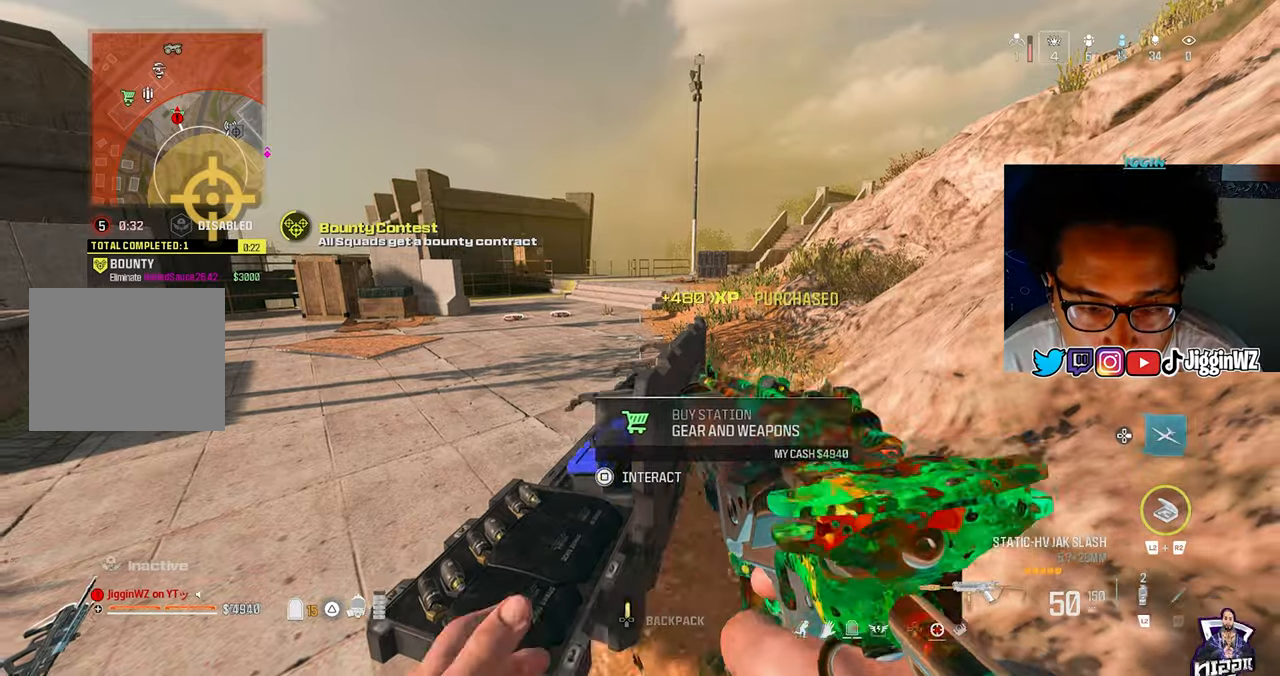
{"dt_ms": 500, "buttons": ["DPAD_RIGHT"], "left_stick": "center", "right_stick": "center", "events": [[117, "CROSS", "down"], [183, "CROSS", "up"], [250, "DPAD_DOWN", "down"], [317, "DPAD_DOWN", "up"], [450, "DPAD_RIGHT", "down"]]}
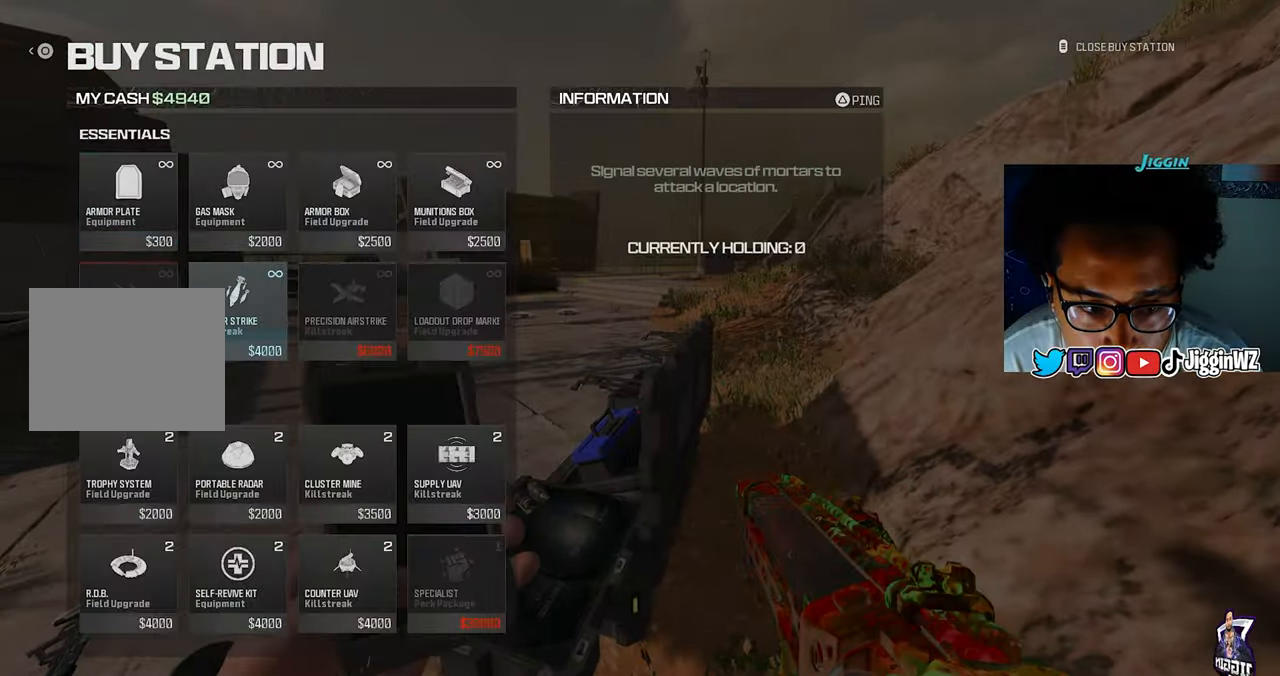
{"dt_ms": 500, "buttons": ["CIRCLE"], "left_stick": "center", "right_stick": "left", "events": [[50, "CROSS", "down"], [50, "DPAD_RIGHT", "up"], [150, "CROSS", "up"], [283, "CIRCLE", "down"], [350, "CIRCLE", "up"], [383, "CIRCLE", "down"], [383, "right_stick", "left"]]}
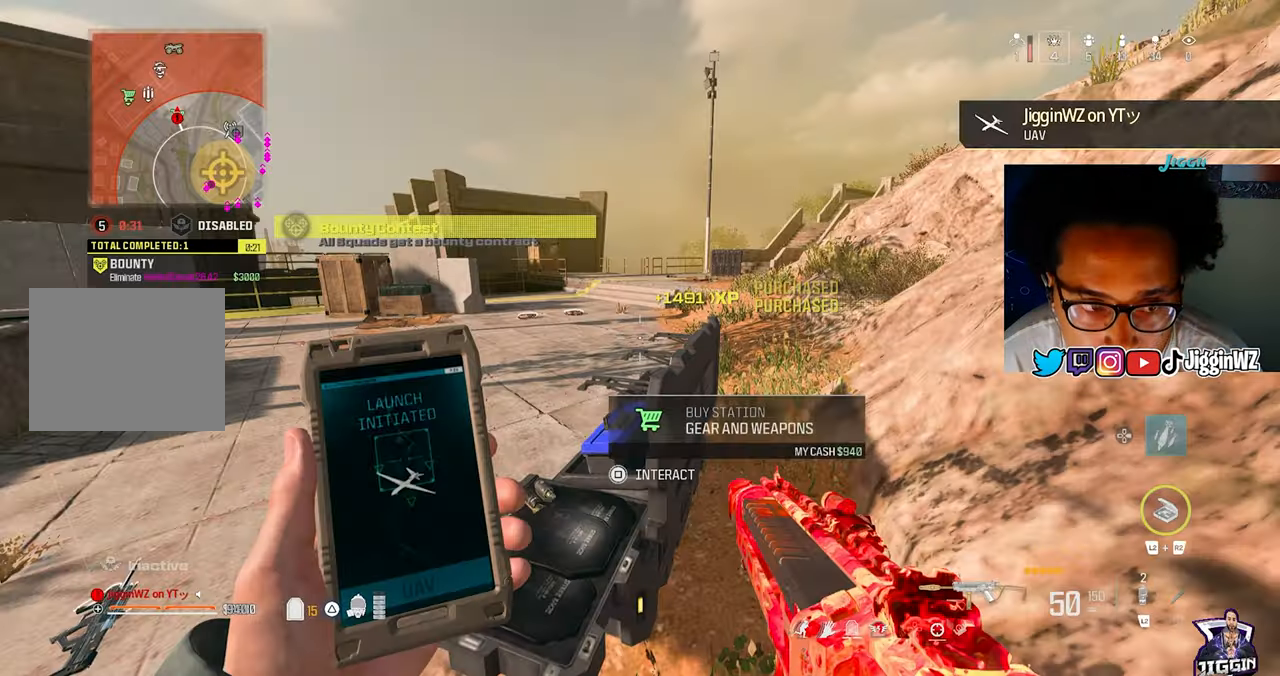
{"dt_ms": 500, "buttons": [], "left_stick": "up", "right_stick": "up-left"}
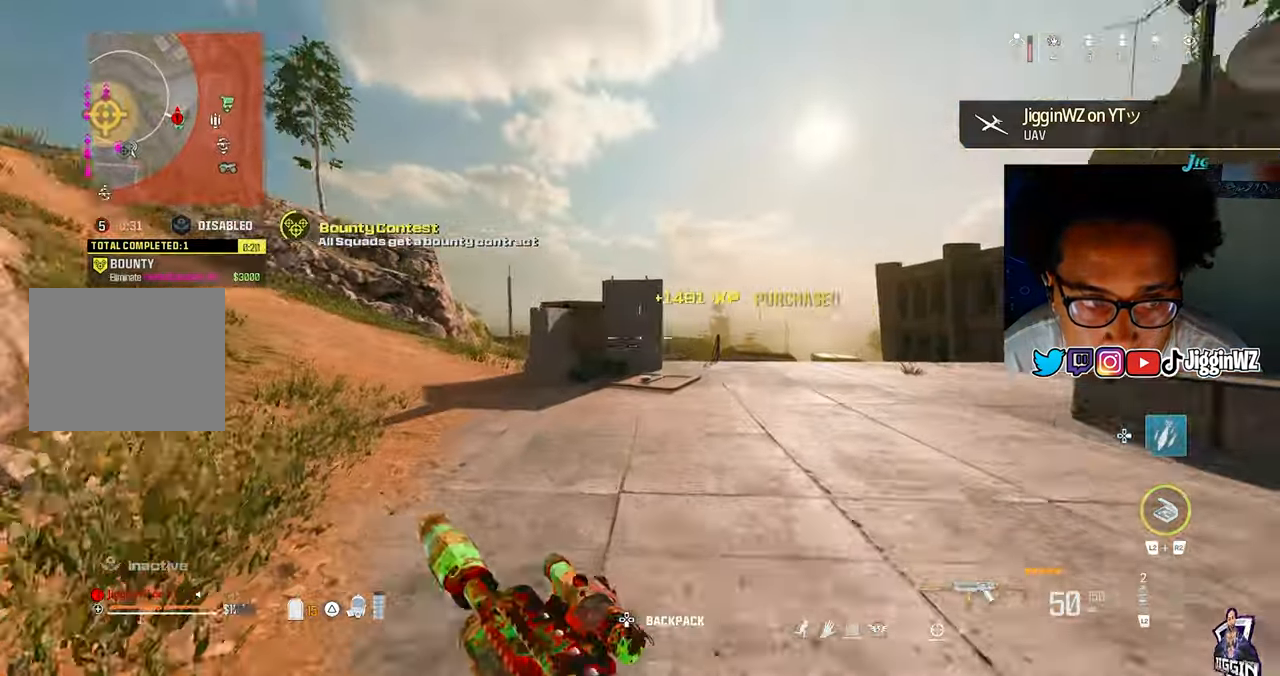
{"dt_ms": 500, "buttons": [], "left_stick": "up", "right_stick": "center", "events": [[250, "right_stick", "left"], [283, "CROSS", "down"], [350, "L3", "down"], [417, "CROSS", "up"], [450, "L3", "up"], [483, "right_stick", "center"]]}
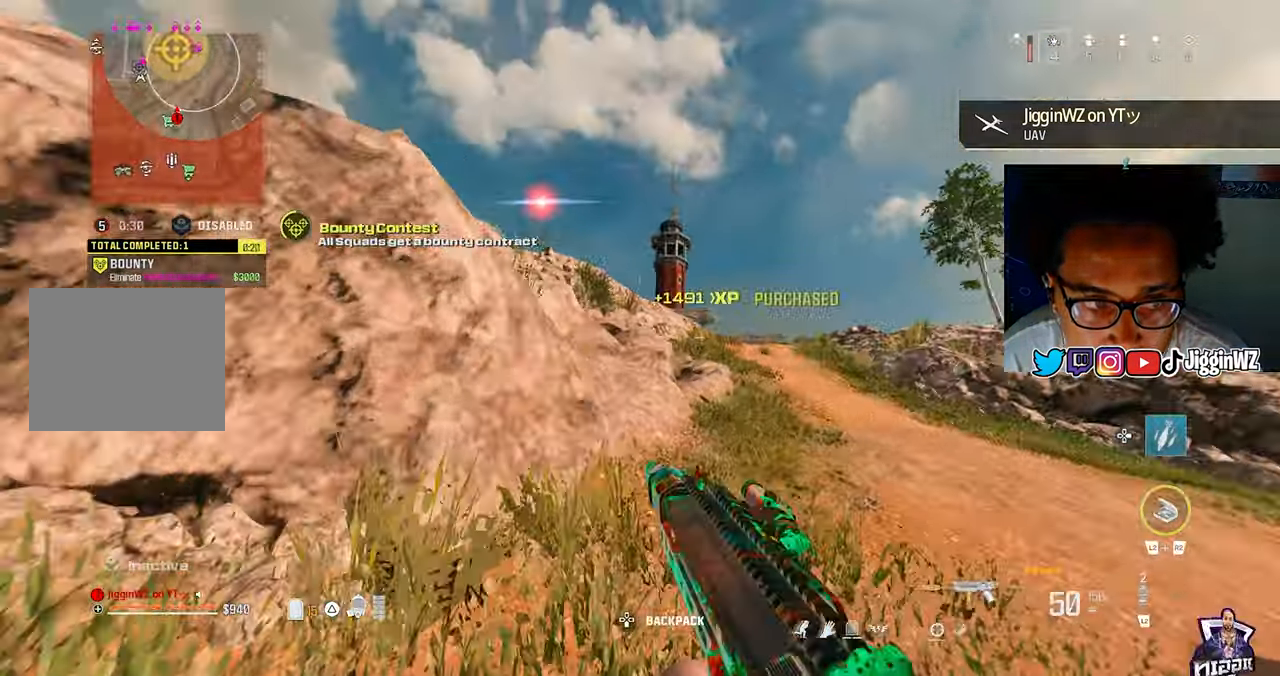
{"dt_ms": 500, "buttons": ["TRIANGLE"], "left_stick": "up", "right_stick": "center", "events": [[117, "TRIANGLE", "down"], [217, "TRIANGLE", "up"], [283, "TRIANGLE", "down"], [350, "TRIANGLE", "up"], [450, "TRIANGLE", "down"]]}
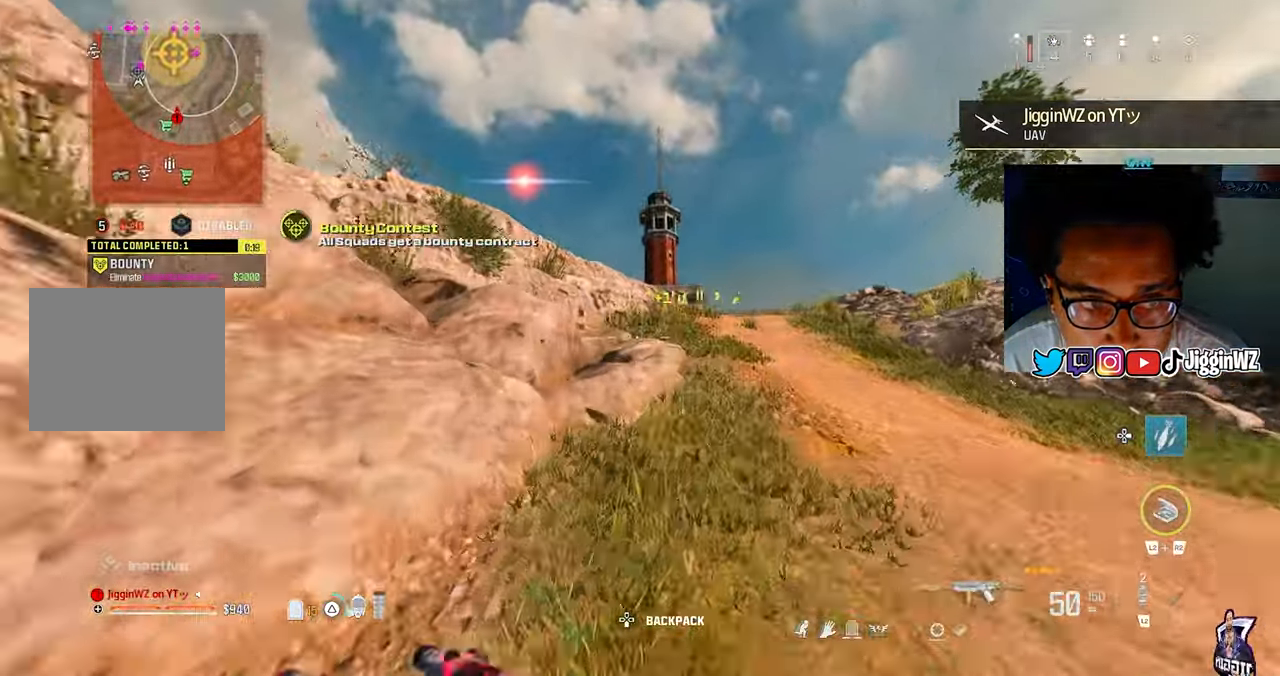
{"dt_ms": 500, "buttons": ["TRIANGLE"], "left_stick": "up", "right_stick": "center", "events": [[17, "TRIANGLE", "up"], [83, "TRIANGLE", "down"], [183, "TRIANGLE", "up"], [350, "TRIANGLE", "down"], [417, "TRIANGLE", "up"], [483, "TRIANGLE", "down"]]}
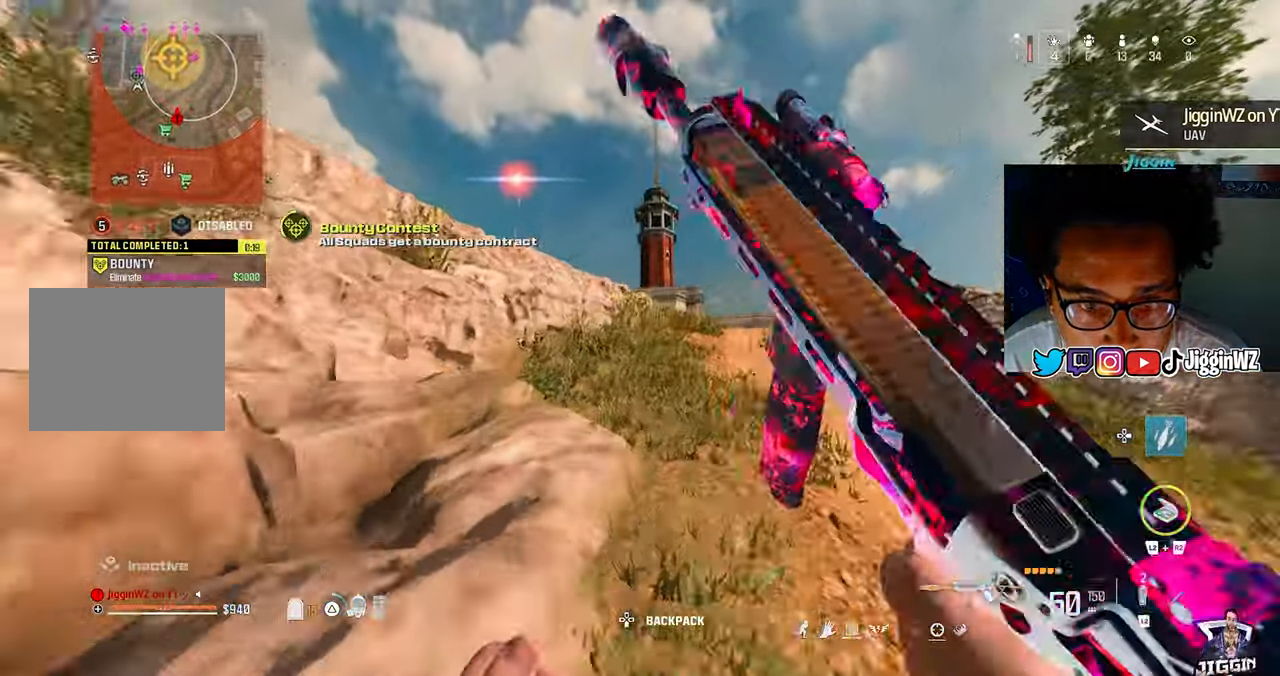
{"dt_ms": 500, "buttons": [], "left_stick": "up-right", "right_stick": "left", "events": [[50, "TRIANGLE", "up"], [417, "right_stick", "left"], [450, "left_stick", "up-right"]]}
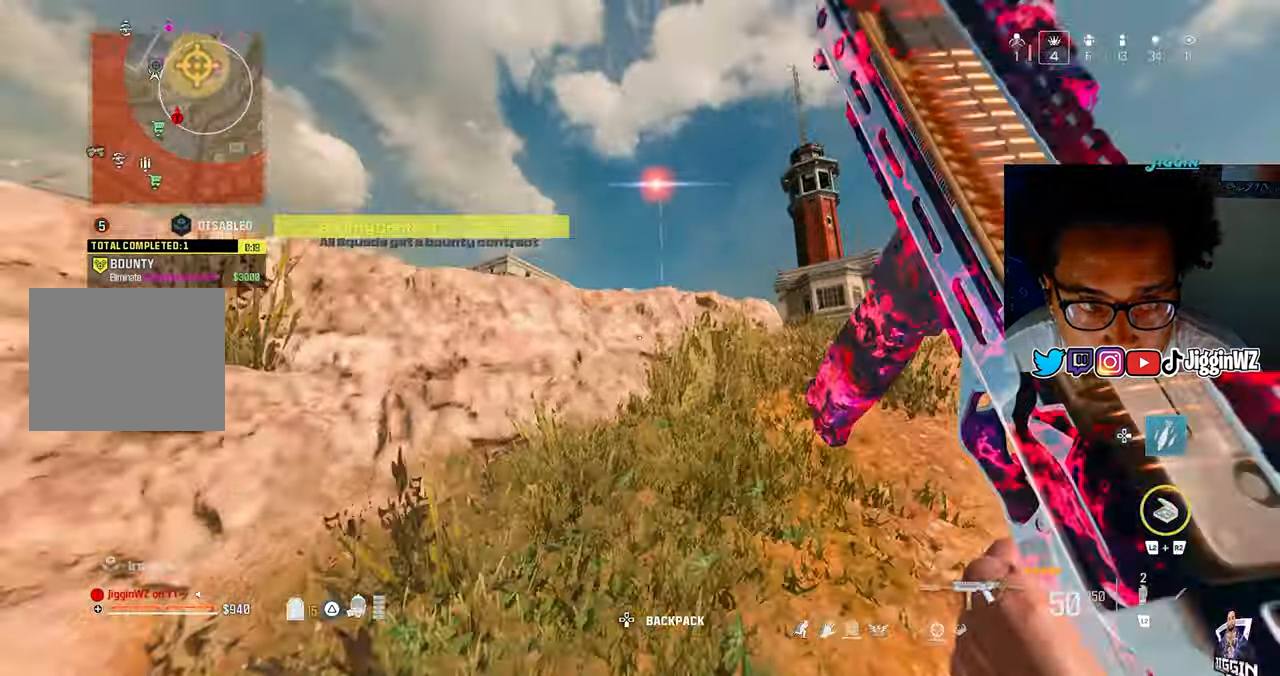
{"dt_ms": 500, "buttons": ["DPAD_RIGHT"], "left_stick": "up", "right_stick": "center", "events": [[50, "TRIANGLE", "down"], [50, "right_stick", "center"], [117, "TRIANGLE", "up"], [150, "TRIANGLE", "down"], [250, "TRIANGLE", "up"], [350, "left_stick", "up"], [450, "DPAD_RIGHT", "down"]]}
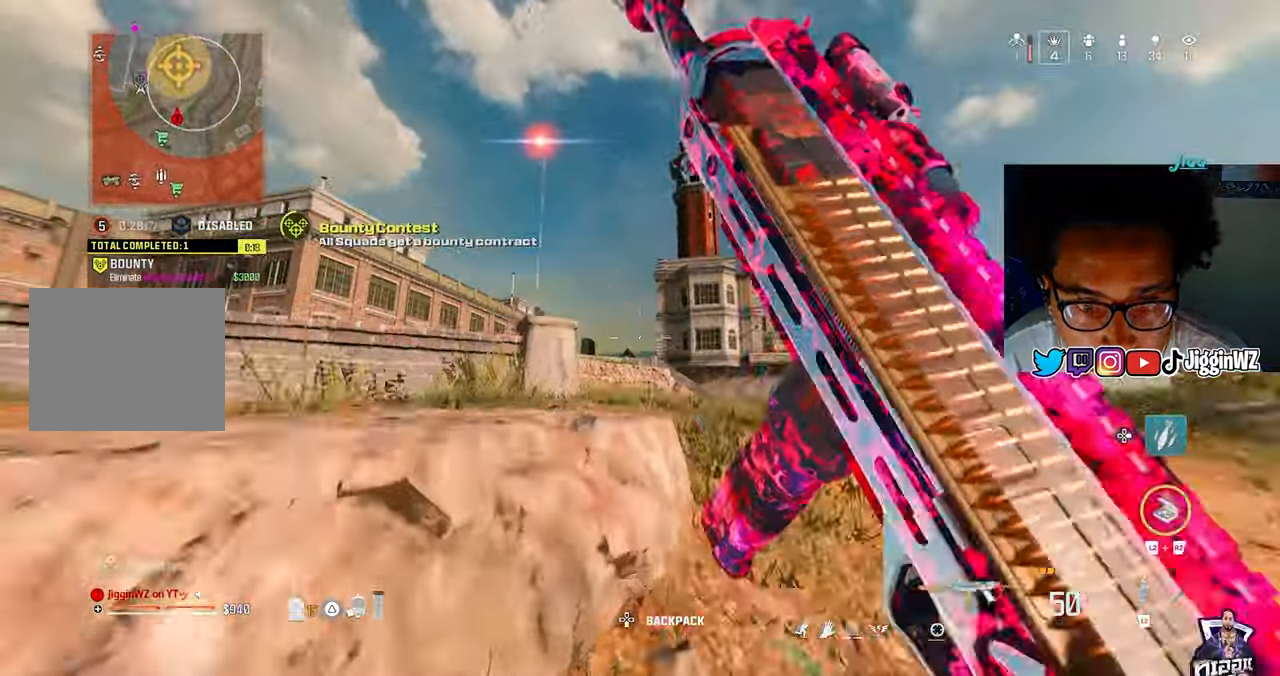
{"dt_ms": 1000, "buttons": [], "left_stick": "left", "right_stick": "center"}
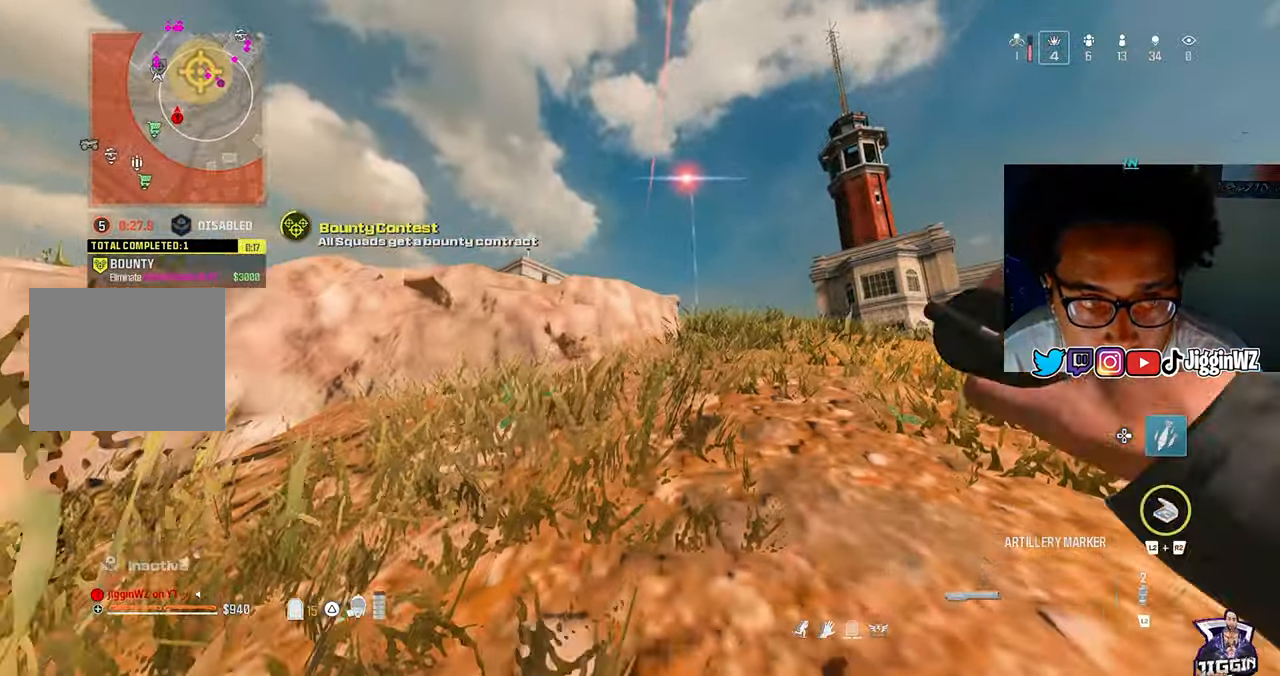
{"dt_ms": 500, "buttons": [], "left_stick": "left", "right_stick": "right", "events": [[50, "left_stick", "center"], [183, "left_stick", "left"], [250, "right_stick", "right"]]}
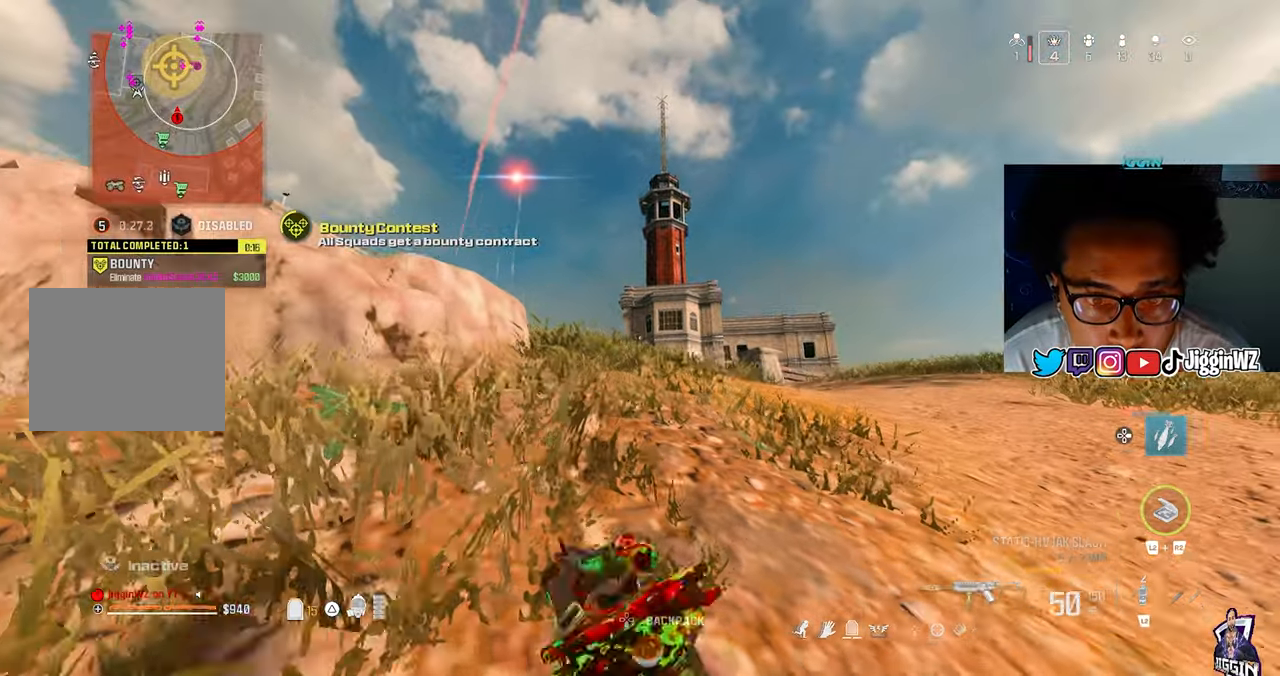
{"dt_ms": 500, "buttons": [], "left_stick": "down-left", "right_stick": "right"}
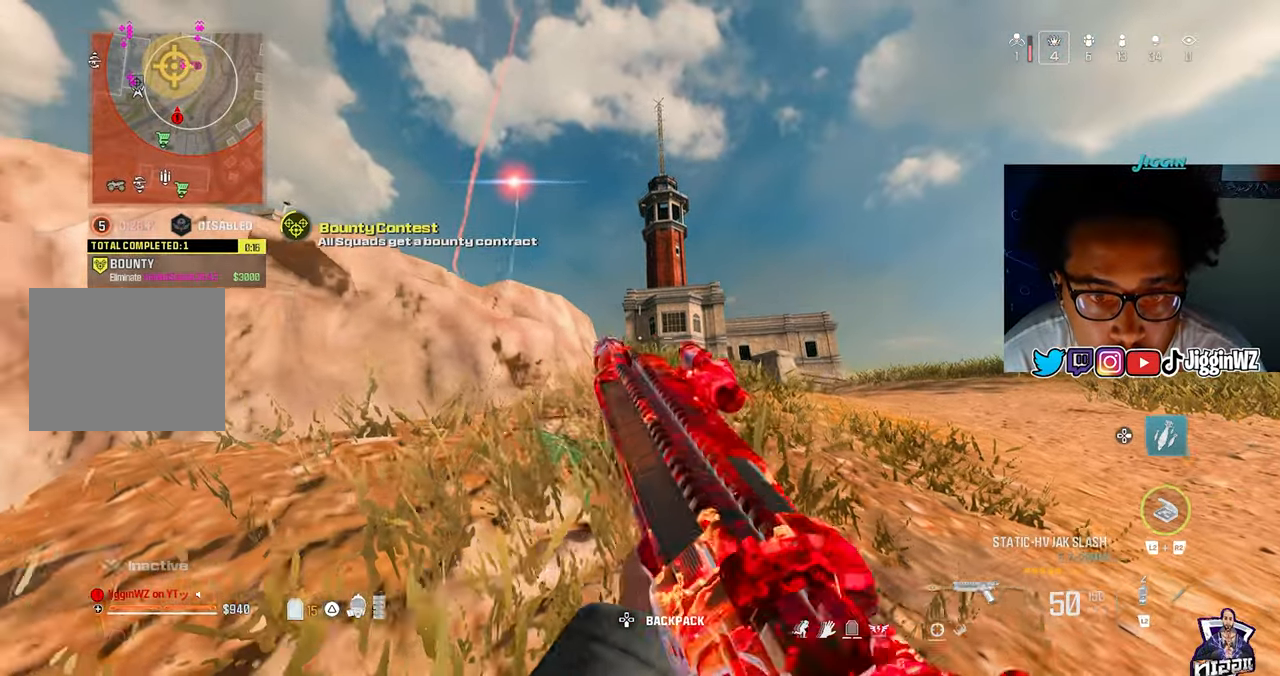
{"dt_ms": 500, "buttons": [], "left_stick": "left", "right_stick": "center", "events": [[250, "left_stick", "left"], [317, "right_stick", "center"]]}
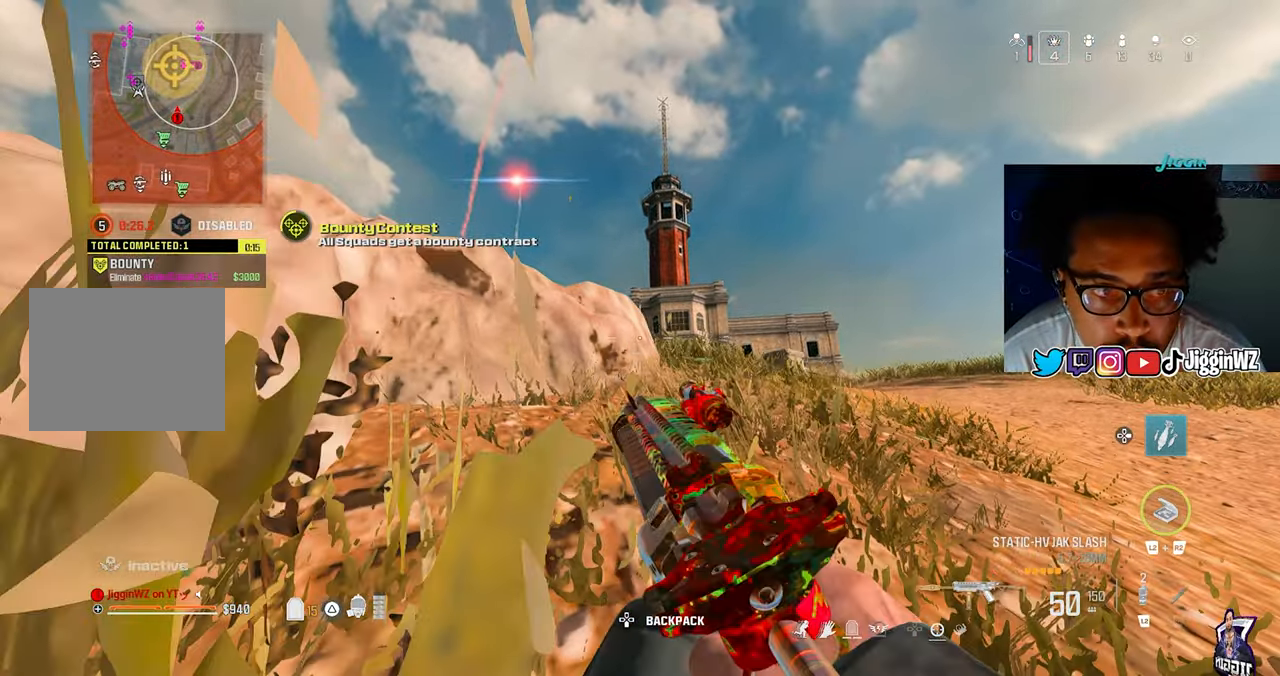
{"dt_ms": 500, "buttons": [], "left_stick": "center", "right_stick": "center", "events": [[17, "left_stick", "down-left"], [117, "right_stick", "right"], [283, "right_stick", "center"], [450, "left_stick", "center"]]}
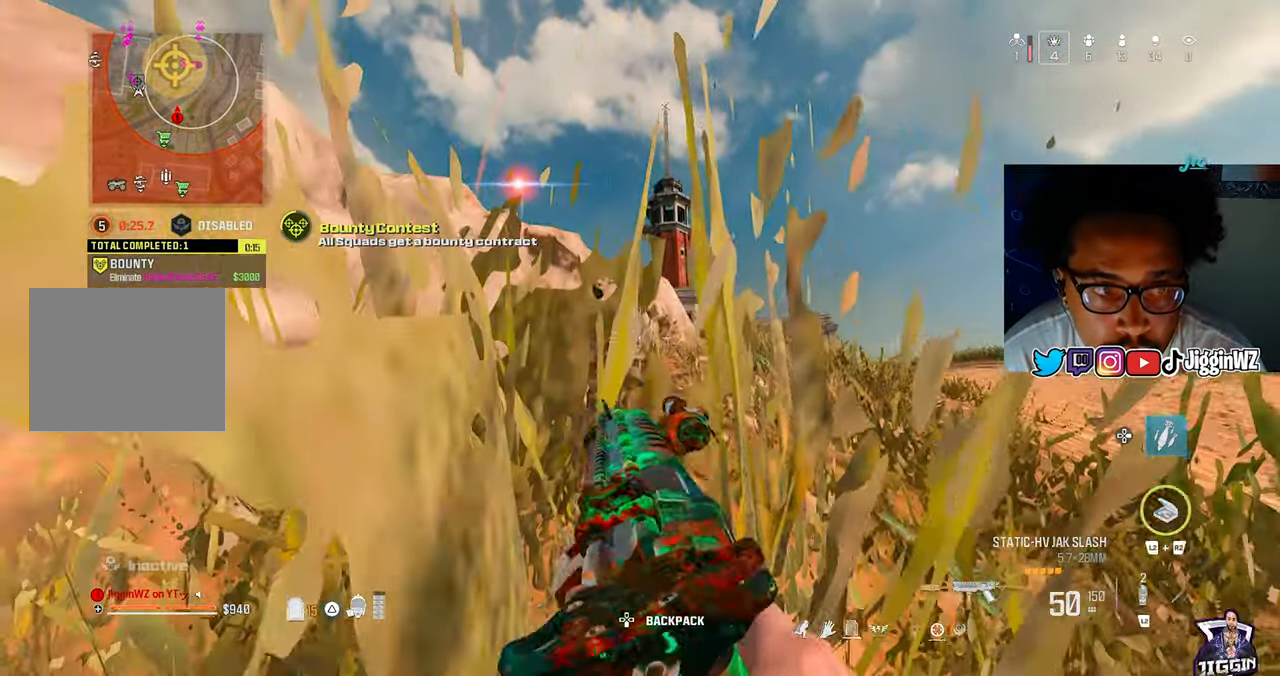
{"dt_ms": 500, "buttons": ["L3"], "left_stick": "up-right", "right_stick": "right", "events": [[117, "DPAD_RIGHT", "down"], [217, "DPAD_RIGHT", "up"], [383, "left_stick", "up-right"], [383, "right_stick", "right"], [417, "L3", "down"]]}
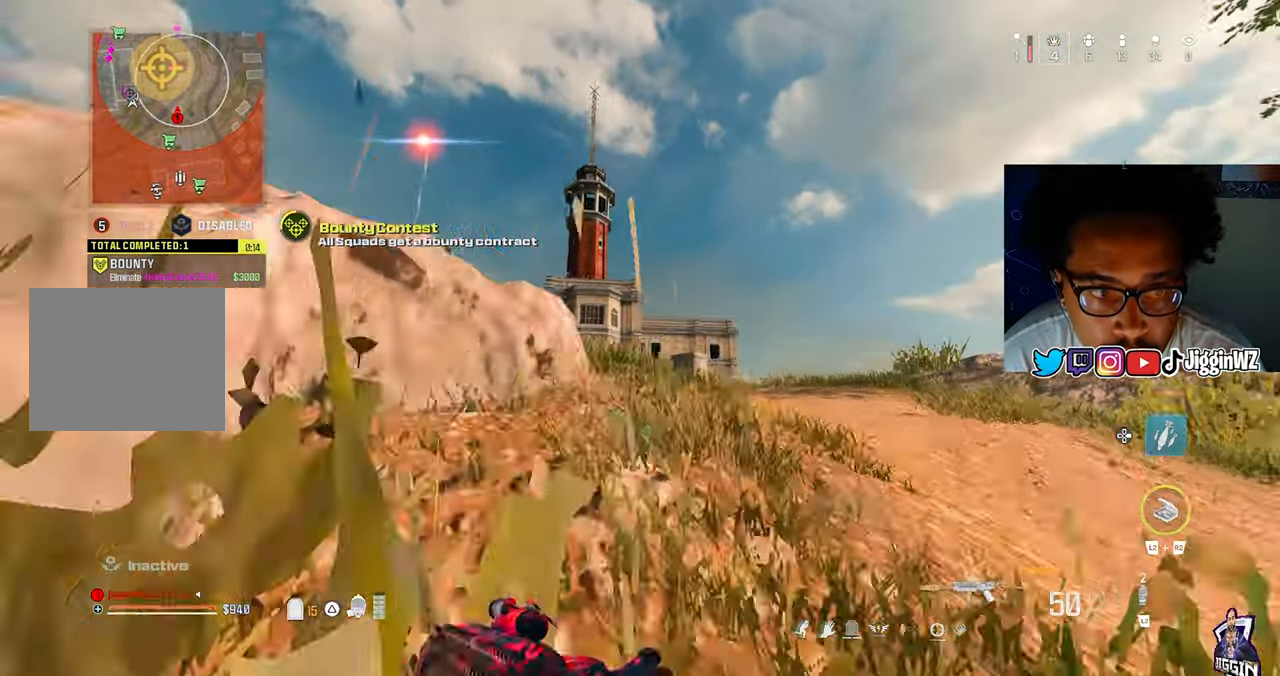
{"dt_ms": 500, "buttons": [], "left_stick": "up-right", "right_stick": "center", "events": [[50, "right_stick", "center"], [83, "L3", "up"]]}
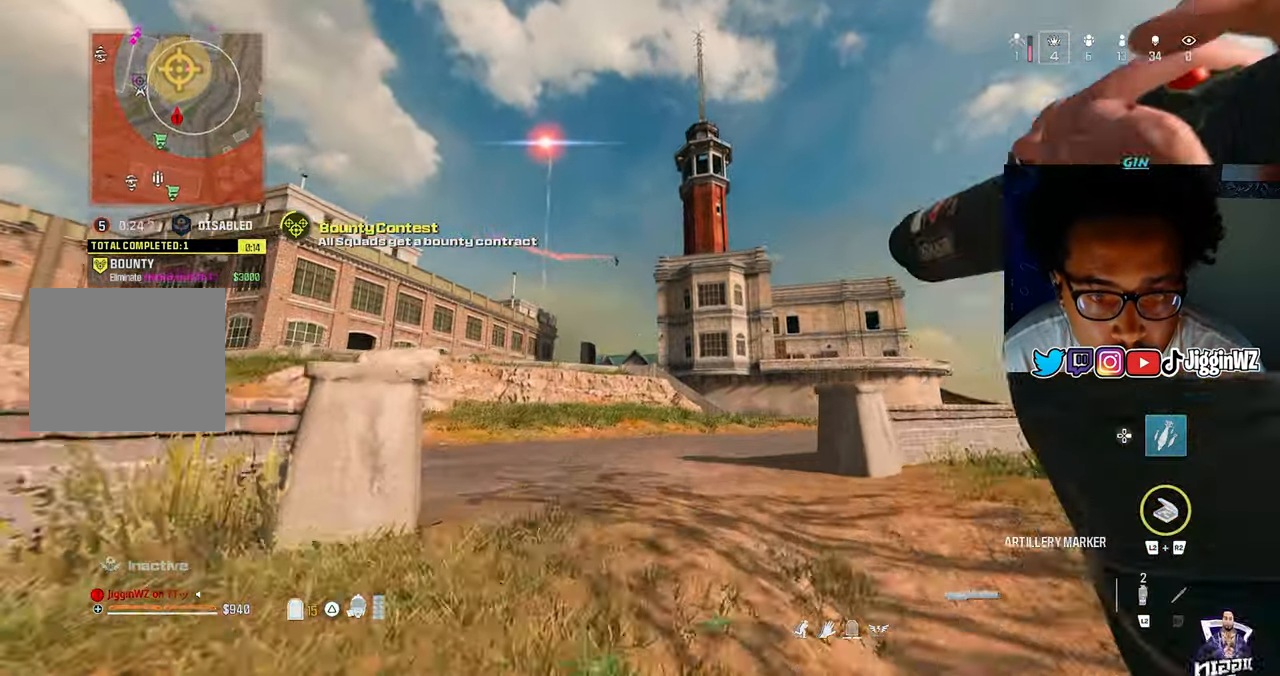
{"dt_ms": 500, "buttons": [], "left_stick": "up-right", "right_stick": "center", "events": [[50, "left_stick", "up-left"], [217, "left_stick", "up"], [483, "left_stick", "up-right"]]}
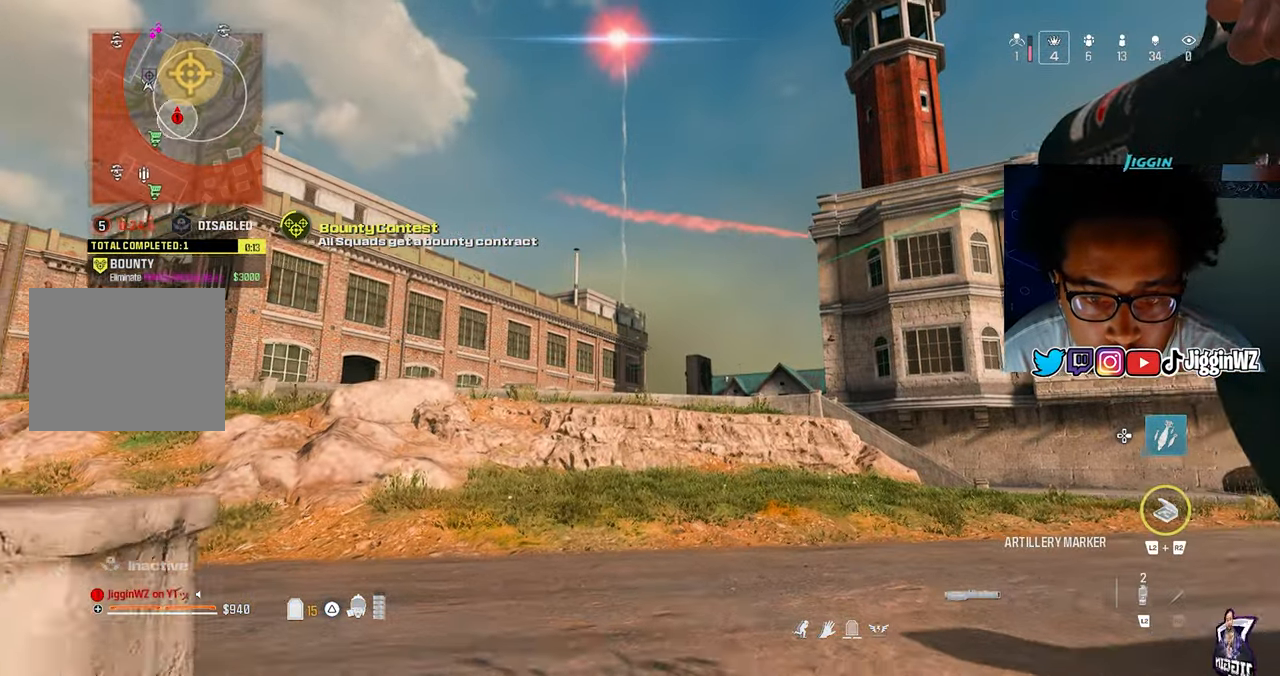
{"dt_ms": 500, "buttons": [], "left_stick": "up-right", "right_stick": "center", "events": [[217, "left_stick", "right"], [350, "R1", "down"], [383, "left_stick", "up-right"], [450, "R1", "up"]]}
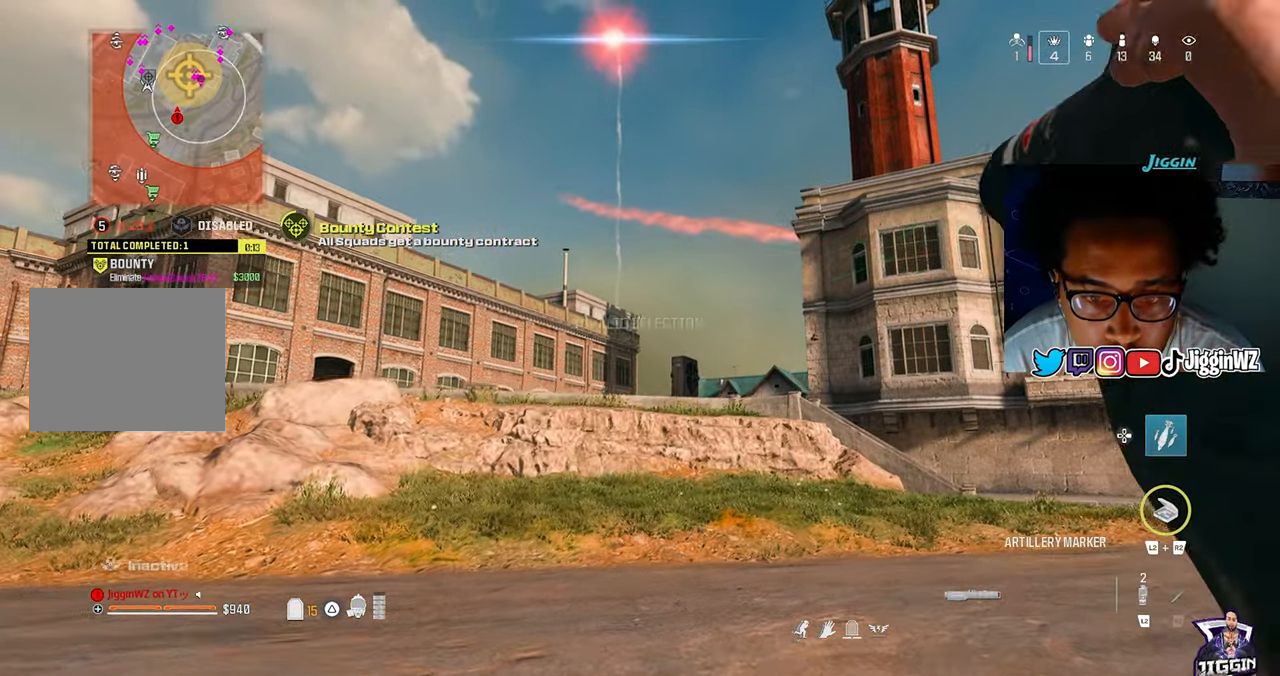
{"dt_ms": 500, "buttons": ["R1"], "left_stick": "up", "right_stick": "center", "events": [[17, "R1", "down"], [150, "R1", "up"], [217, "R1", "down"], [317, "R1", "up"], [350, "left_stick", "up"], [417, "R1", "down"]]}
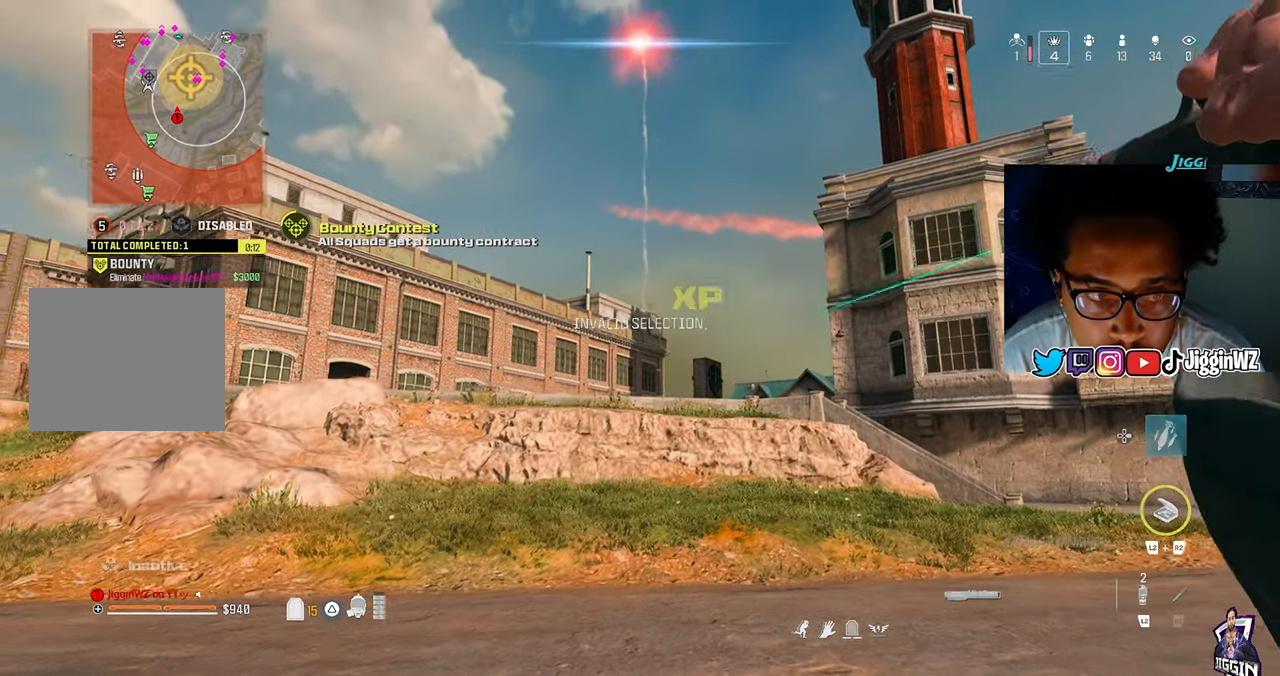
{"dt_ms": 500, "buttons": [], "left_stick": "up-right", "right_stick": "center", "events": [[50, "R1", "up"], [117, "R1", "down"], [217, "R1", "up"], [283, "R1", "down"], [417, "R1", "up"], [417, "left_stick", "up-right"]]}